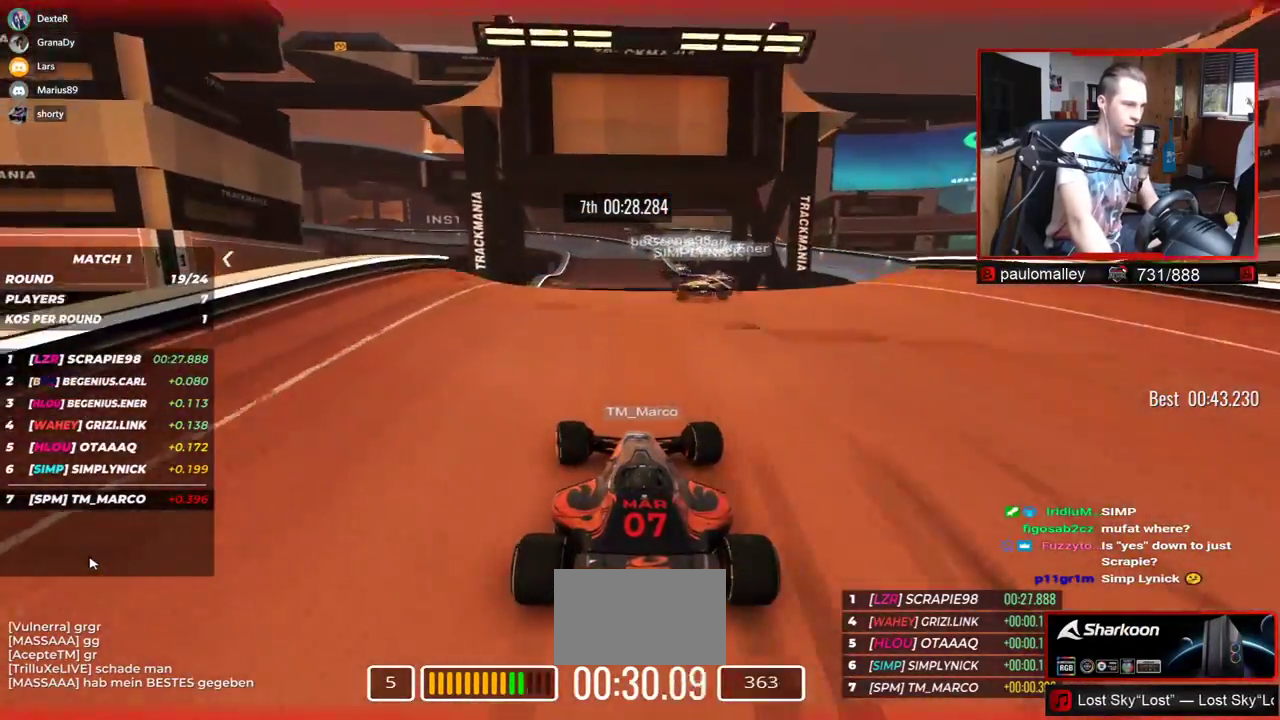
Gameplay with keyboard; each line is a JSON object with the keys held at the frame after it. "events" lists presses ("down") and releases ("up") of "down", "left", "right" and "up" between this image and that frame as [ms after this image, input, new state], when the widget could be followed in between. No other keys are recorded. Mouse input is not recorded.
{"keys": ["right", "up"], "events": [[367, "down", "down"], [434, "down", "up"], [484, "right", "down"]]}
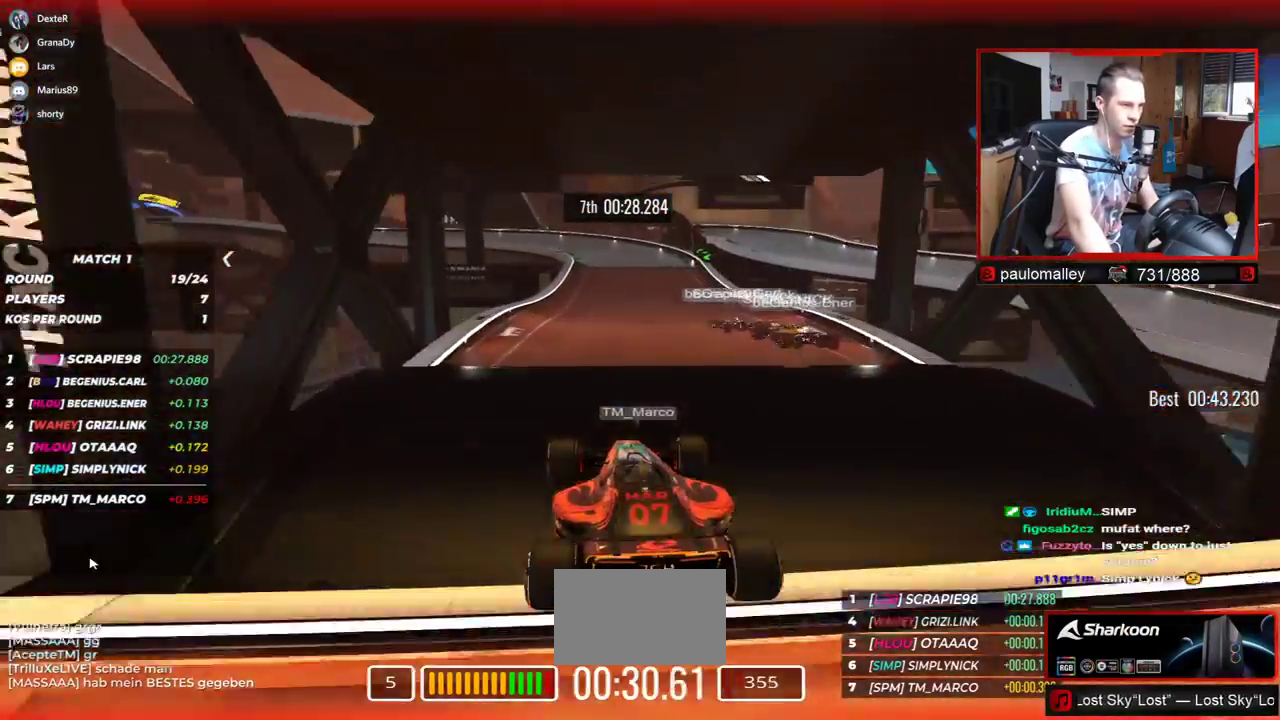
{"keys": ["up"], "events": [[83, "right", "up"]]}
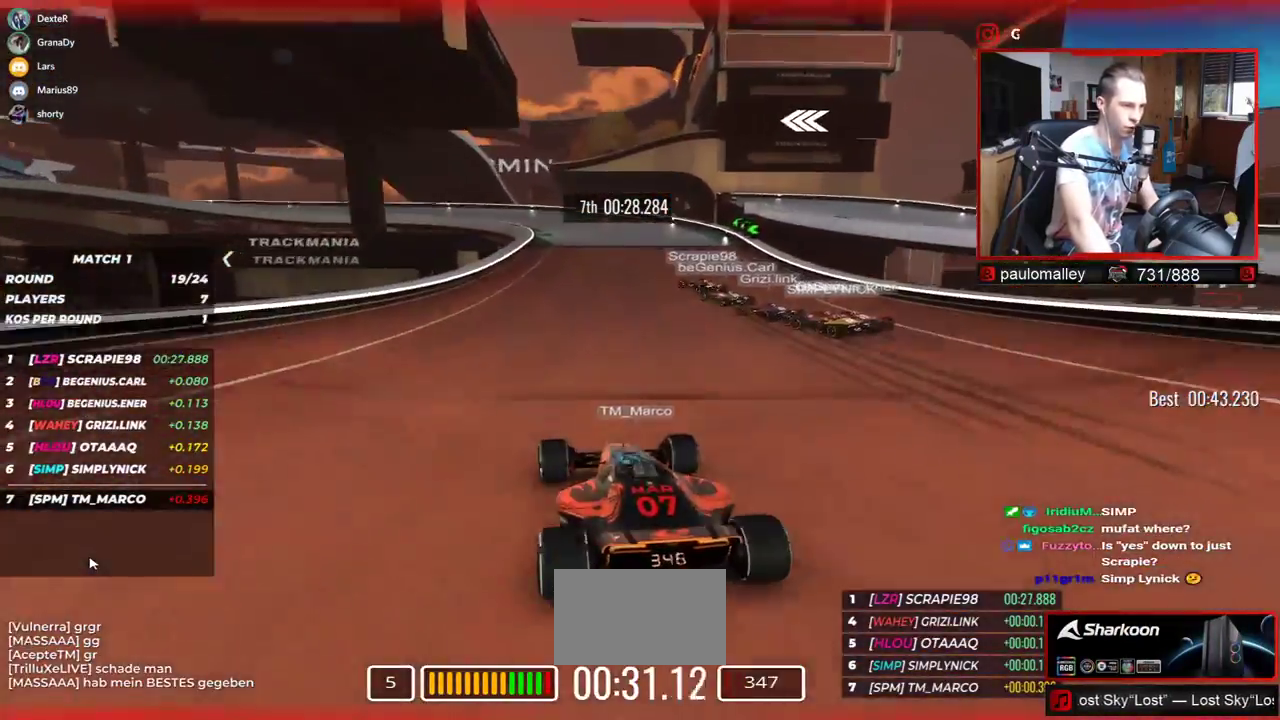
{"keys": ["down", "left", "up"], "events": [[100, "left", "down"], [300, "down", "down"]]}
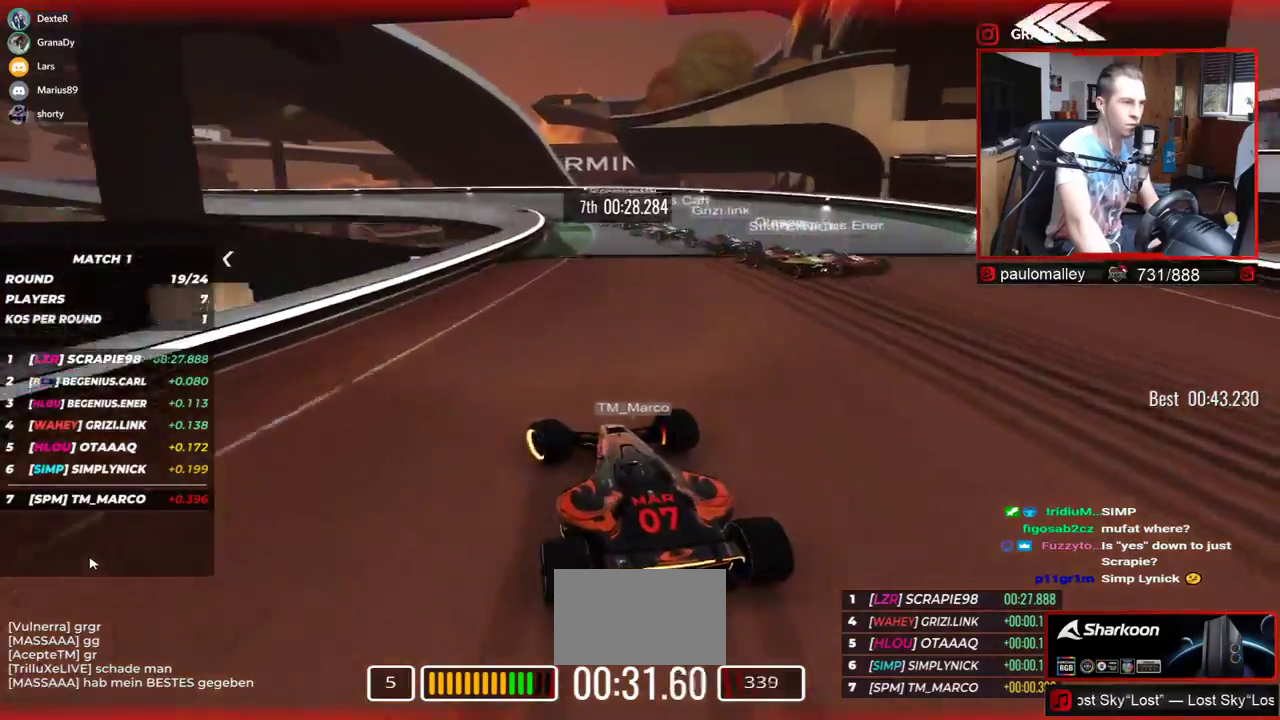
{"keys": ["left", "up"], "events": [[83, "down", "up"], [233, "down", "down"], [333, "down", "up"]]}
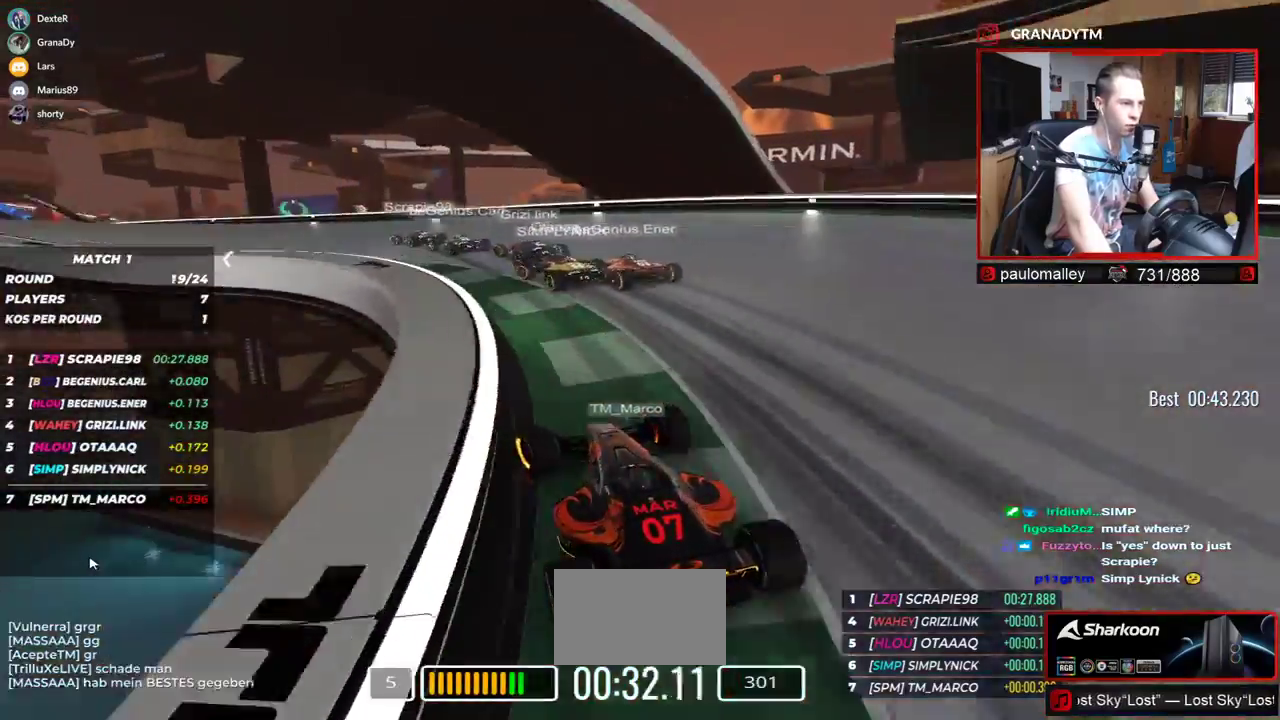
{"keys": ["left", "up"], "events": []}
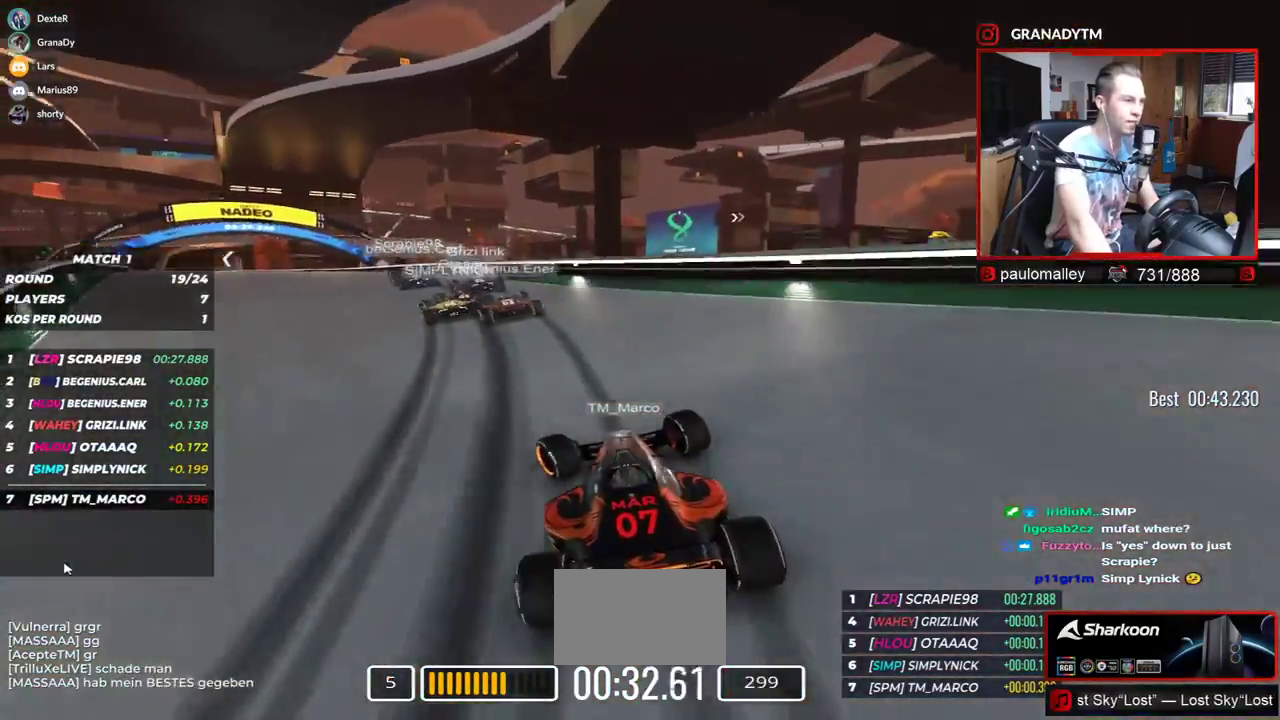
{"keys": ["left", "up"], "events": []}
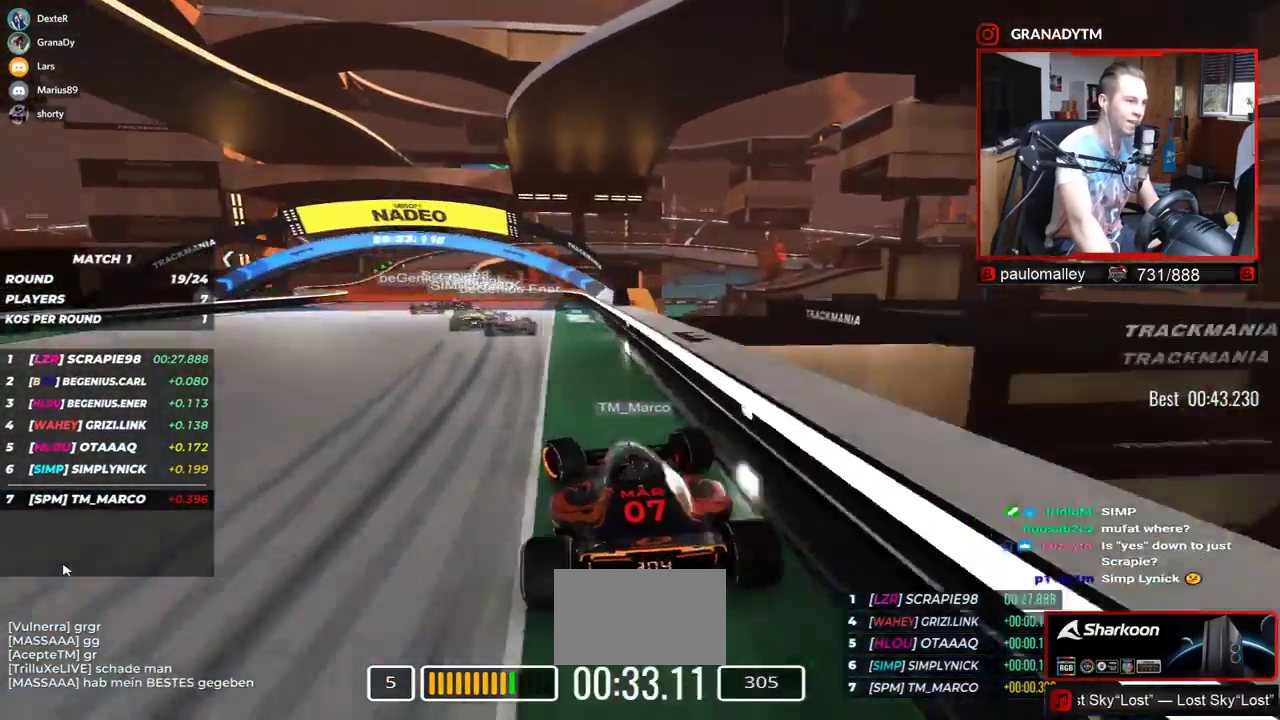
{"keys": ["up"], "events": [[351, "left", "up"]]}
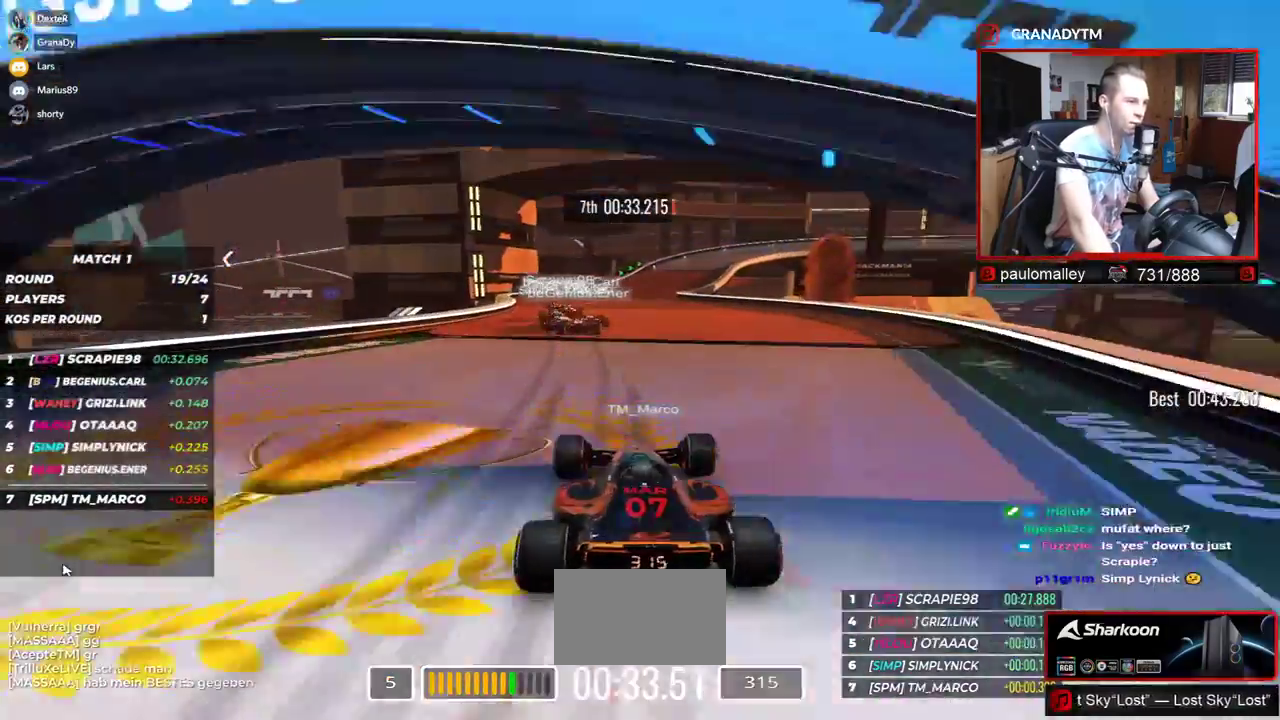
{"keys": ["up"], "events": []}
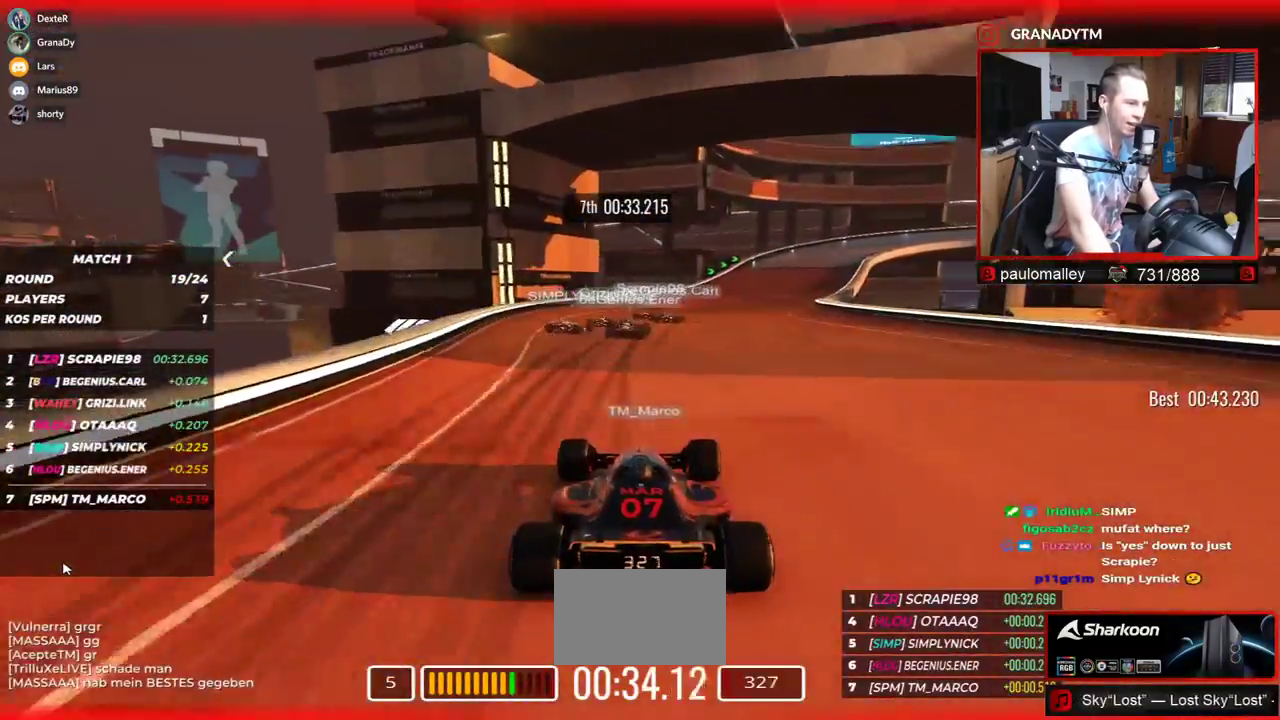
{"keys": ["right", "up"], "events": [[50, "right", "down"]]}
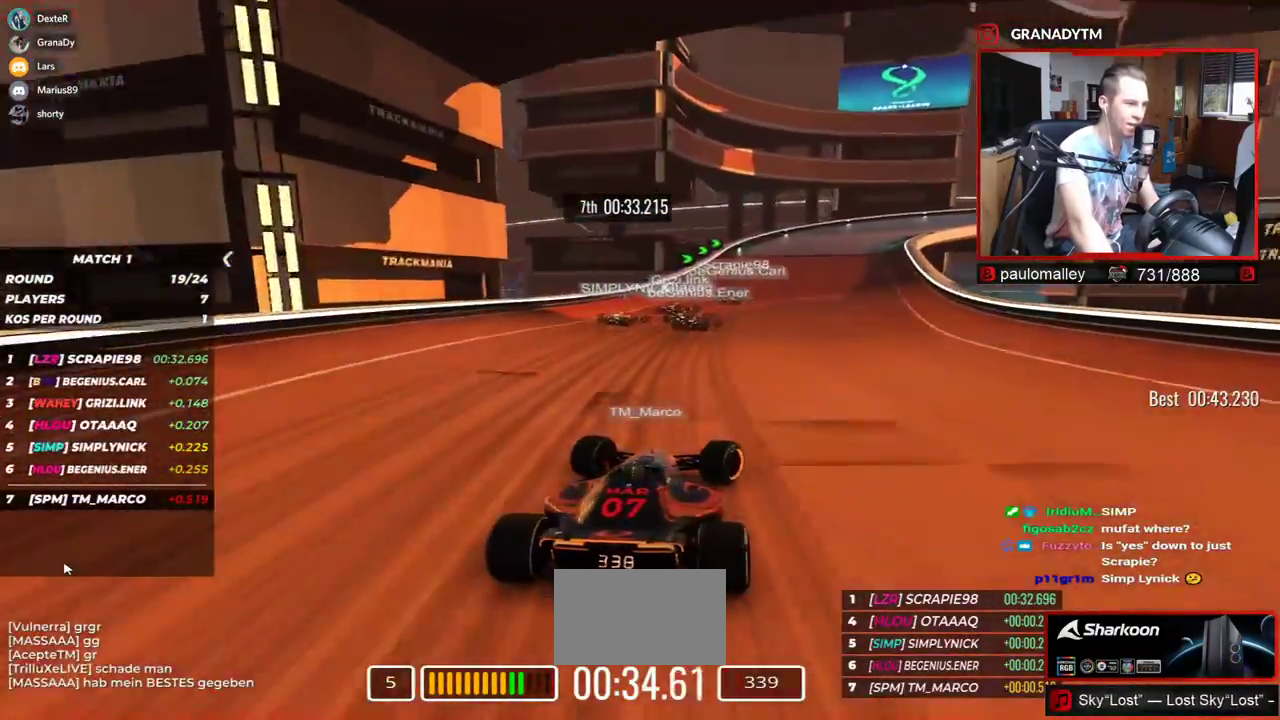
{"keys": ["right", "up"], "events": []}
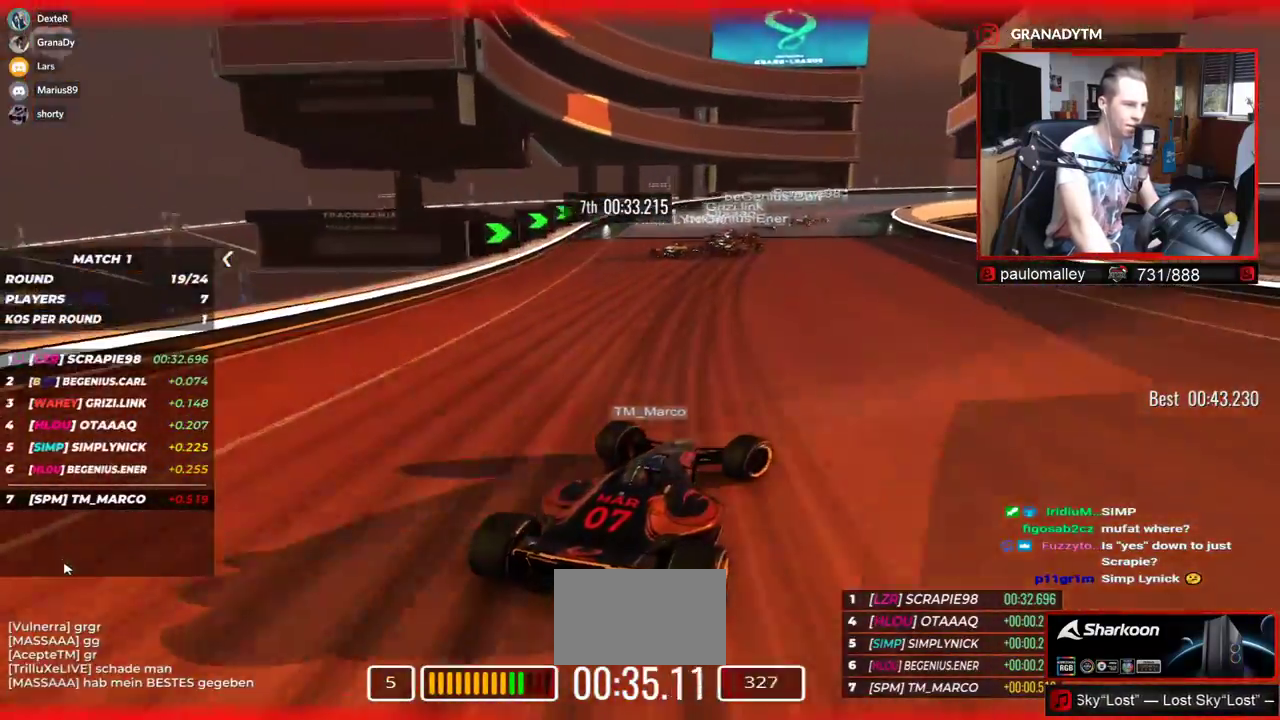
{"keys": ["right", "up"], "events": []}
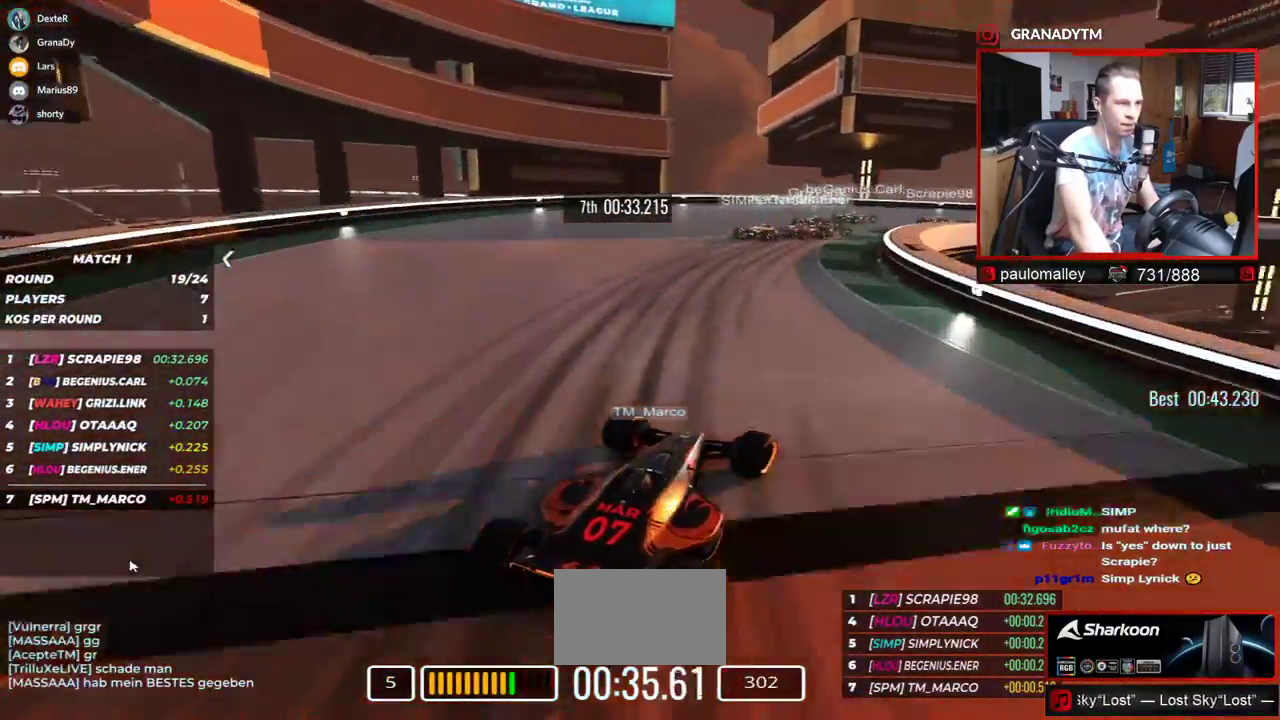
{"keys": ["right", "up"], "events": []}
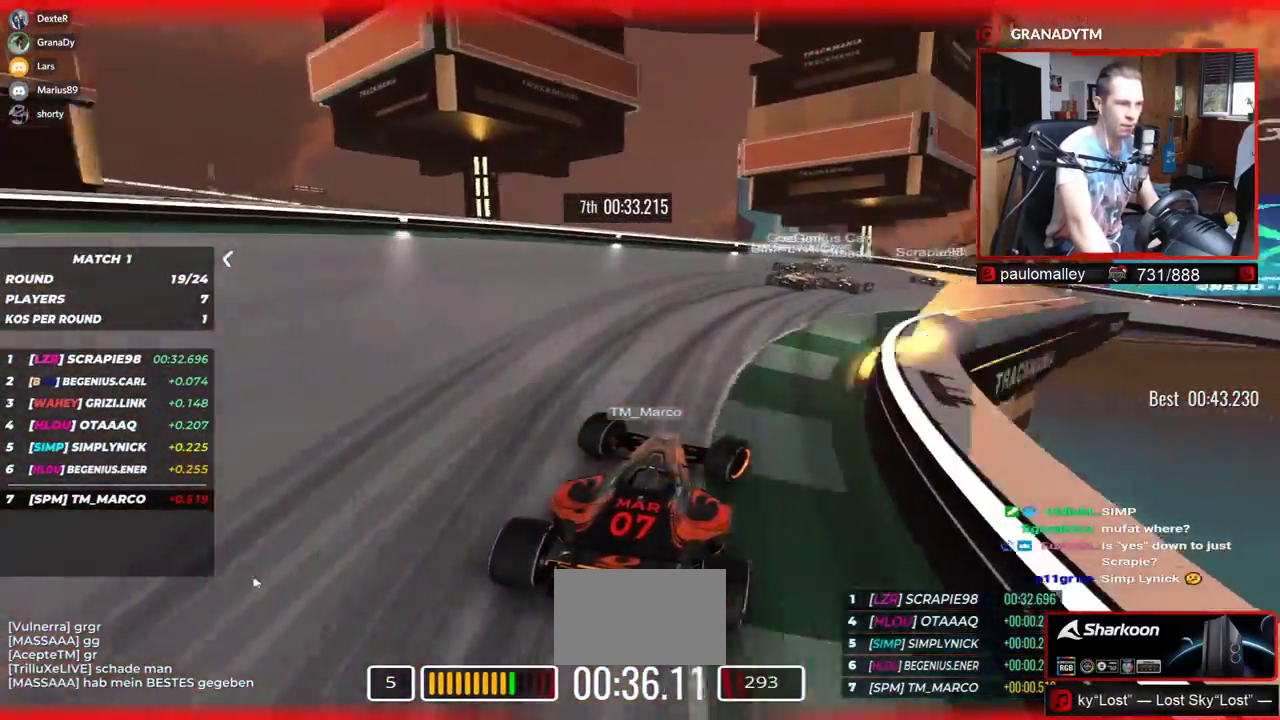
{"keys": ["right", "up"], "events": []}
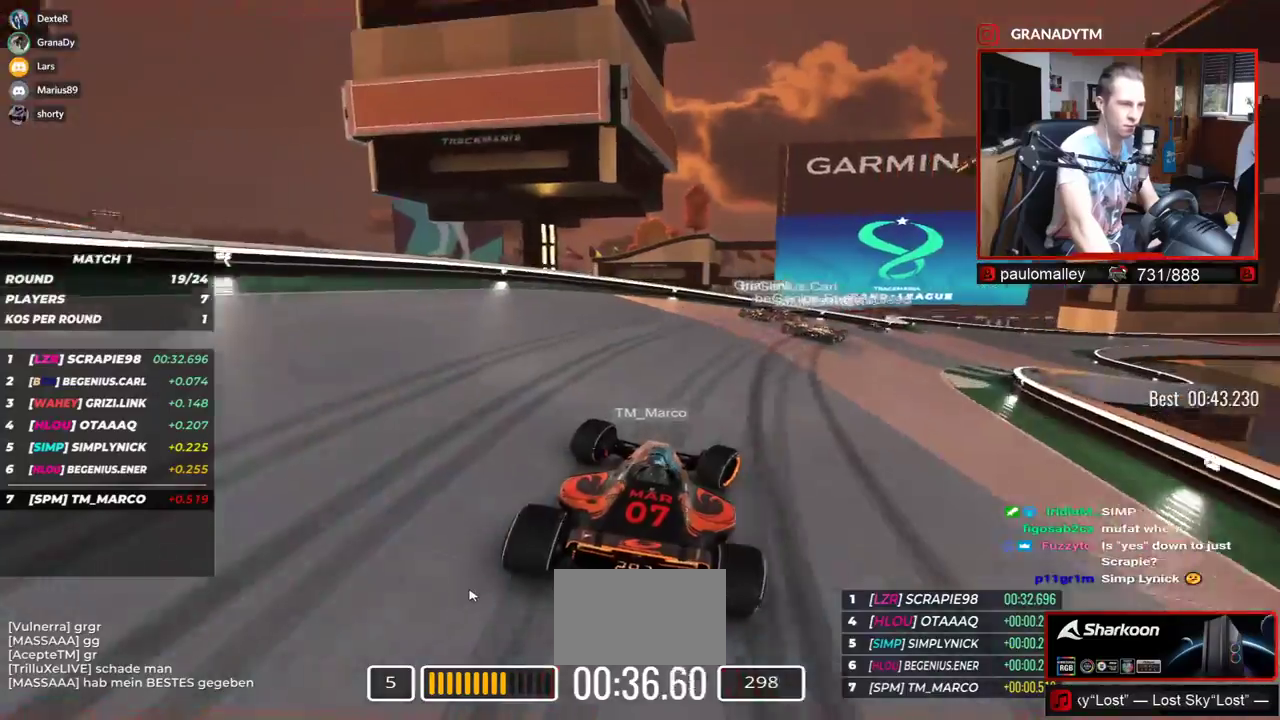
{"keys": ["right", "up"], "events": []}
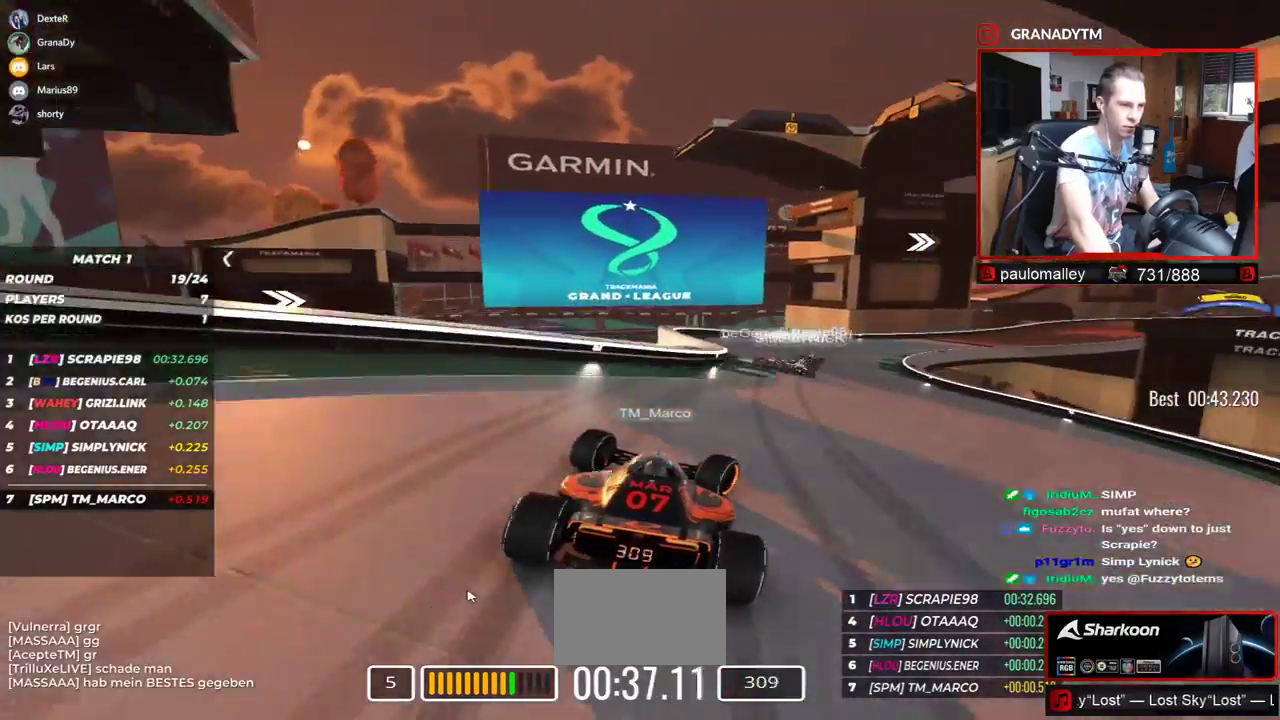
{"keys": ["right", "up"], "events": [[167, "right", "up"], [200, "left", "down"], [250, "left", "up"], [417, "right", "down"]]}
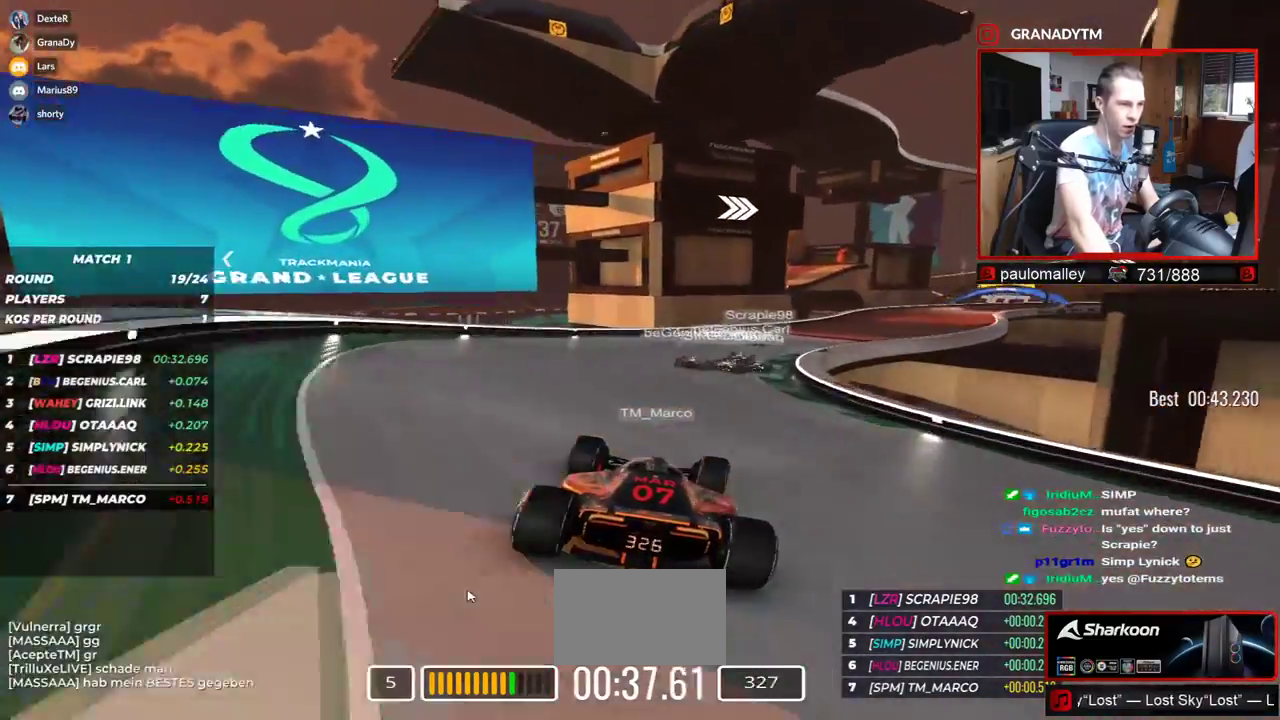
{"keys": ["right", "up"], "events": []}
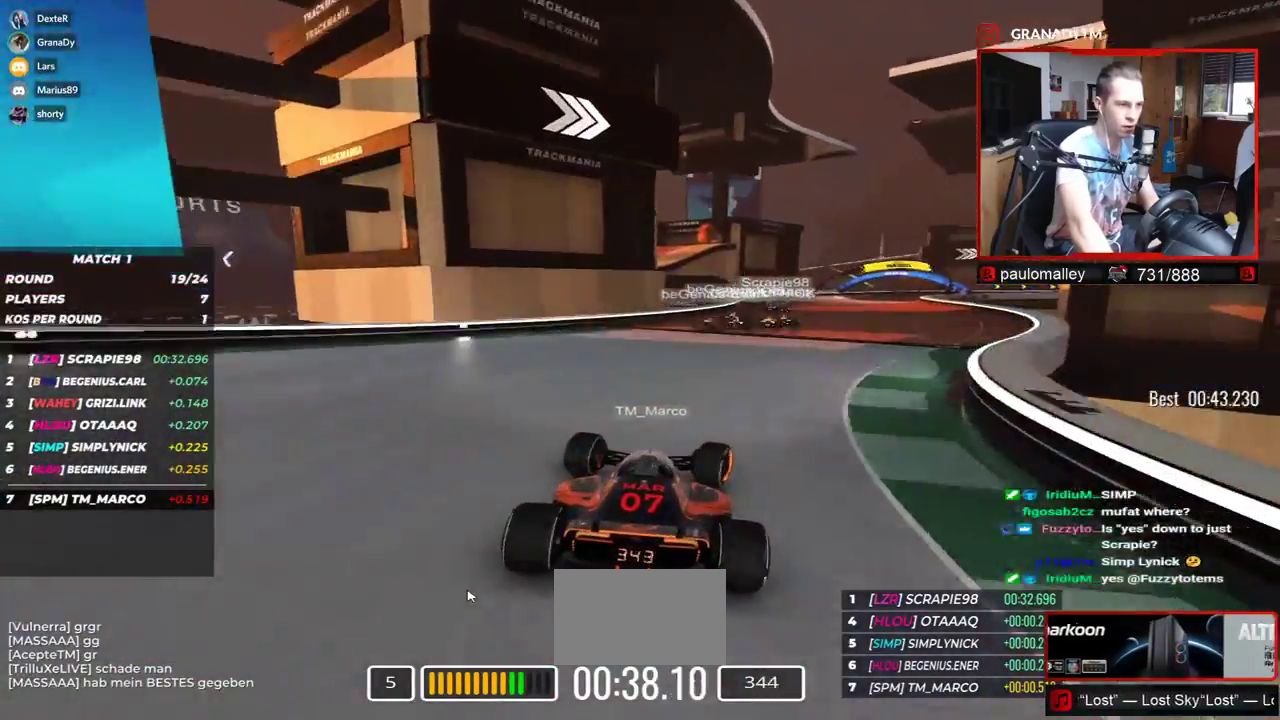
{"keys": ["right", "up"], "events": []}
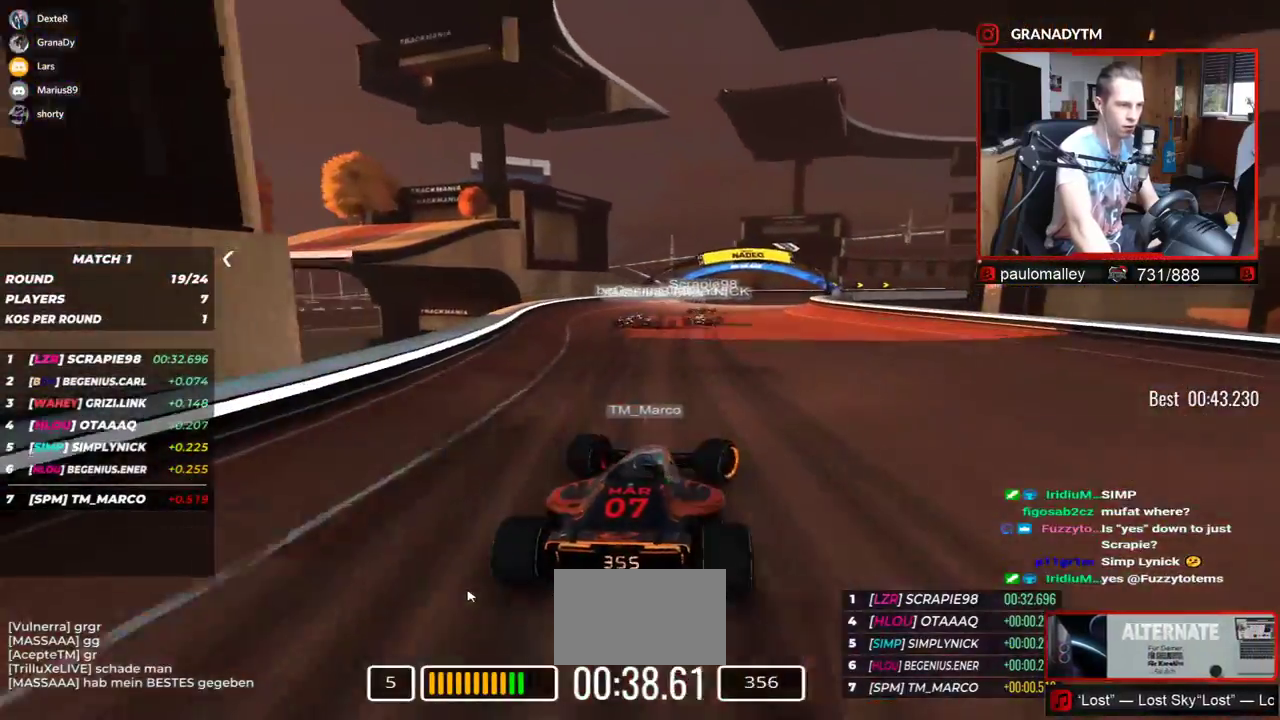
{"keys": ["right", "up"], "events": []}
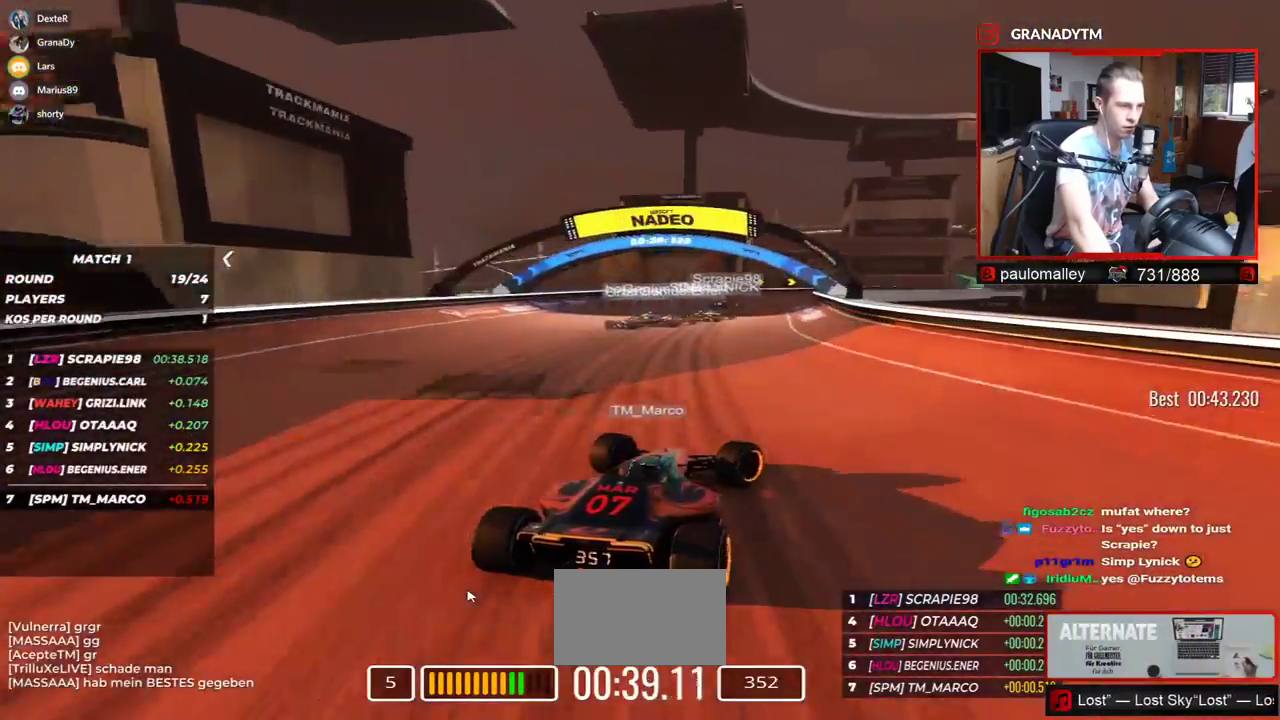
{"keys": ["right", "up"], "events": []}
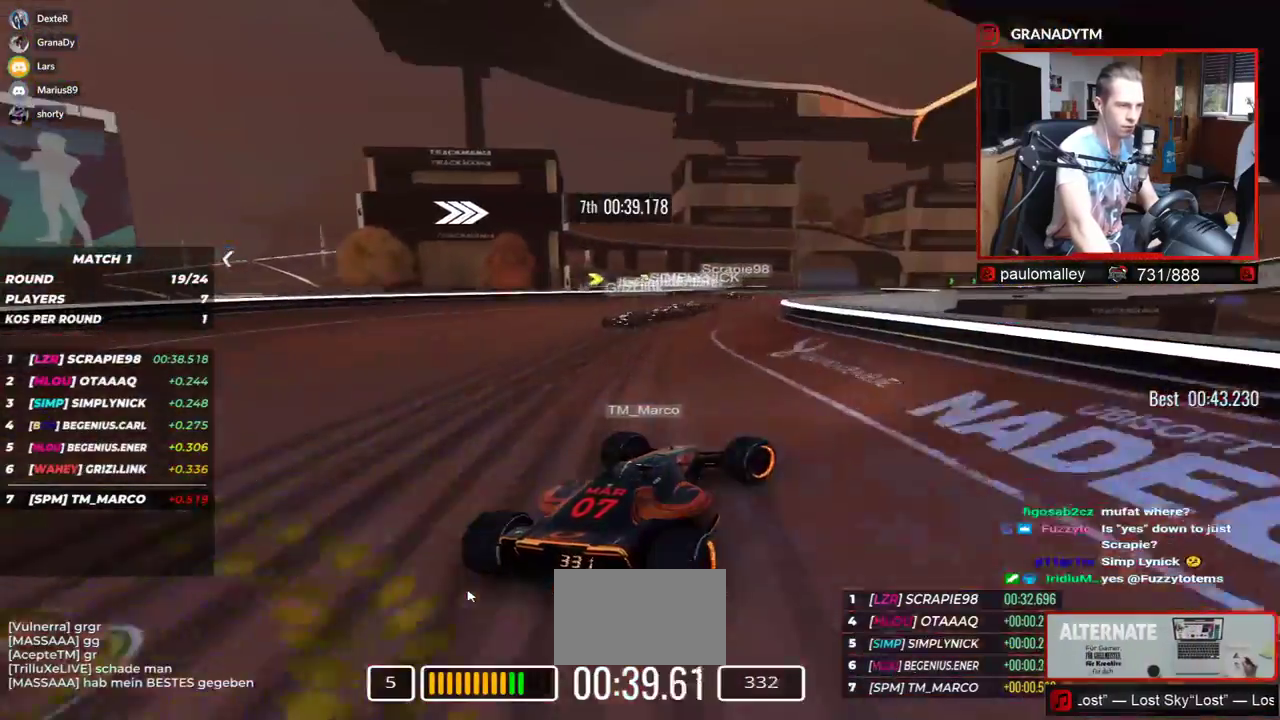
{"keys": ["up"], "events": [[233, "right", "up"], [300, "right", "down"], [450, "right", "up"]]}
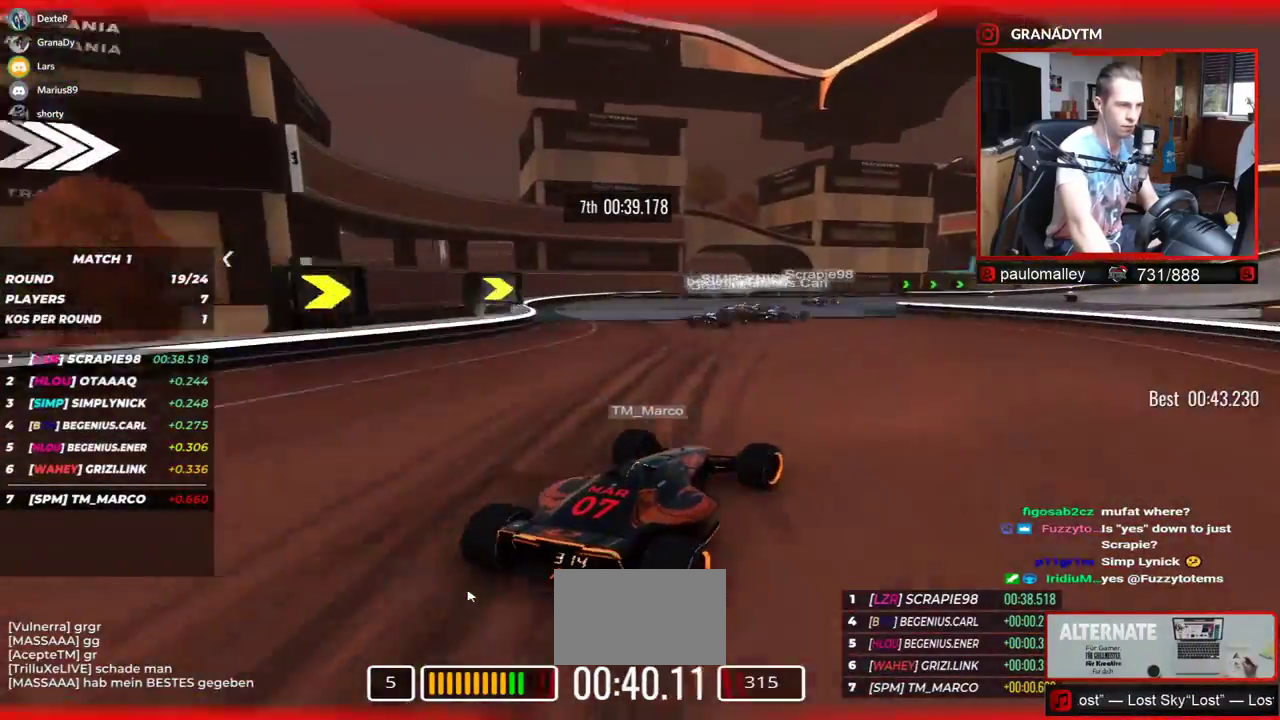
{"keys": ["right", "up"], "events": [[184, "right", "down"]]}
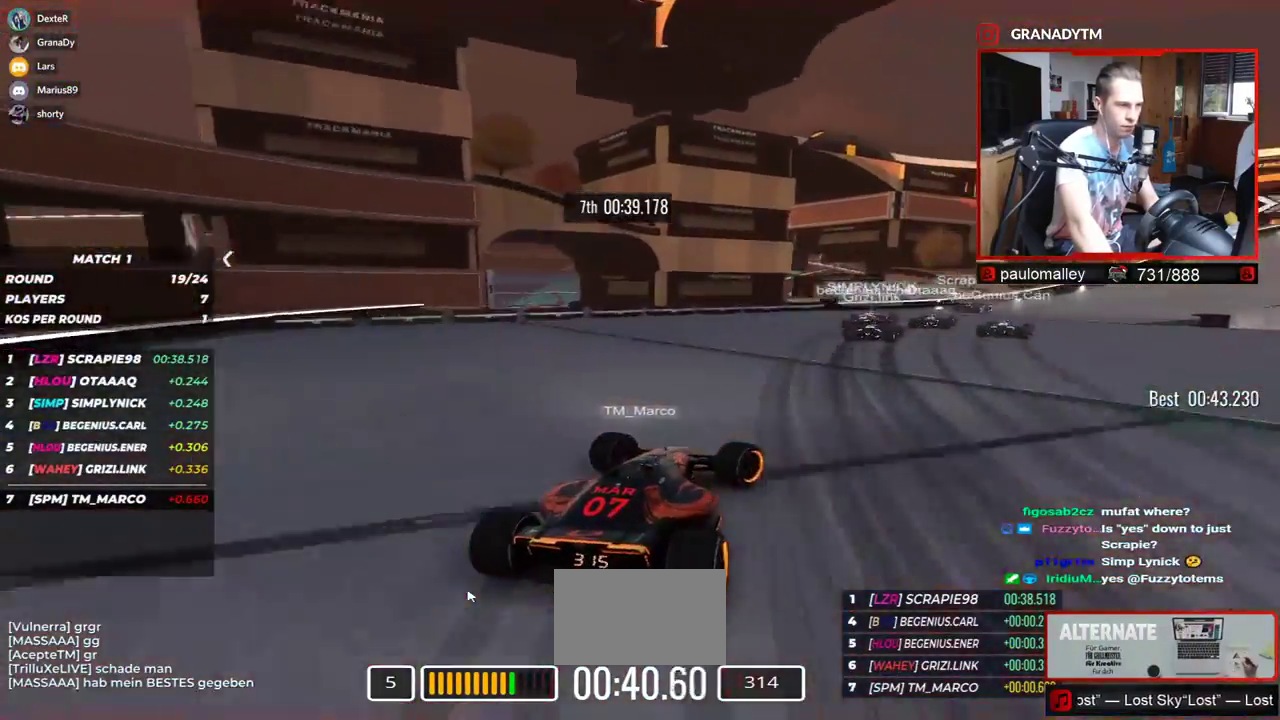
{"keys": ["right", "up"], "events": [[133, "up", "up"], [250, "up", "down"]]}
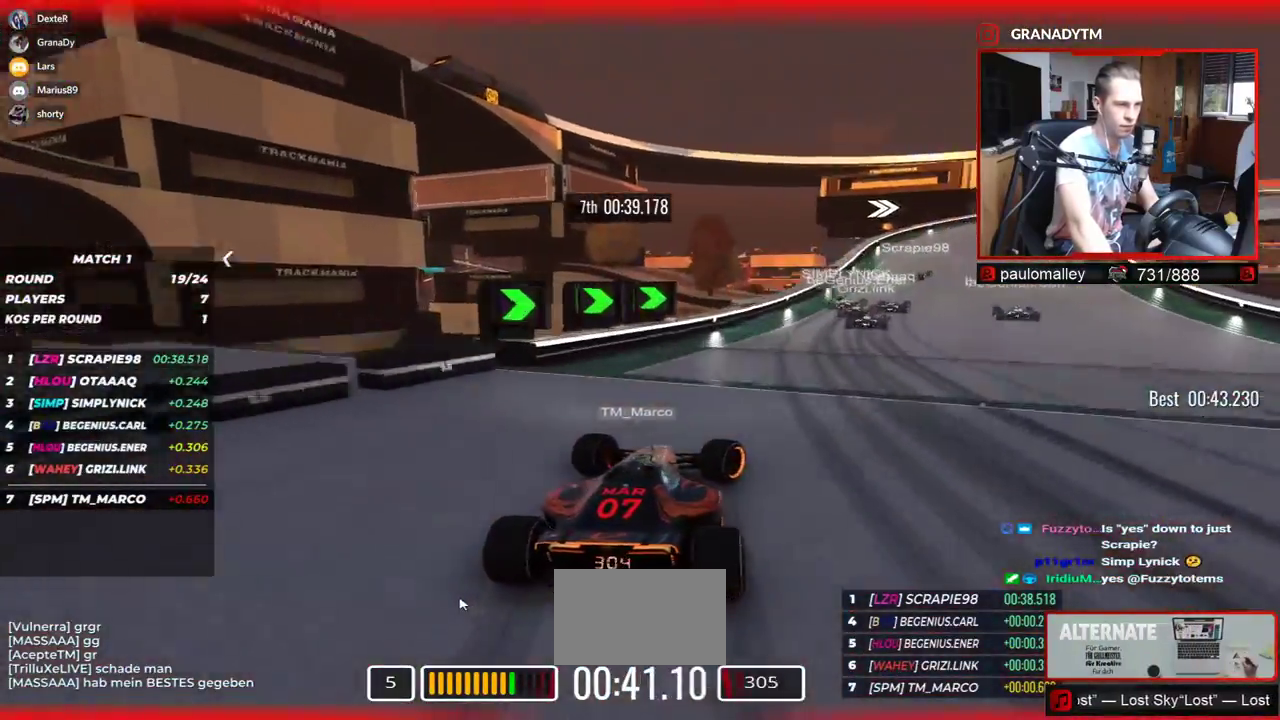
{"keys": ["right", "up"], "events": []}
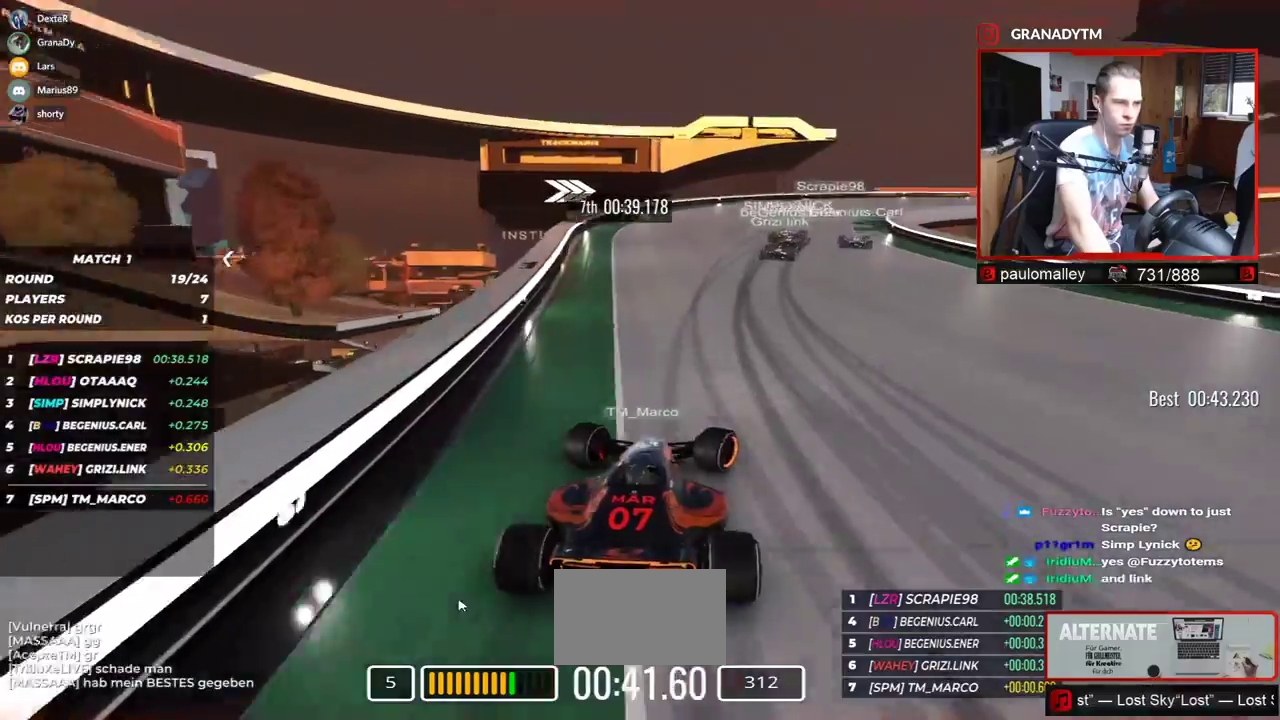
{"keys": ["right", "up"], "events": [[283, "right", "up"], [383, "right", "down"]]}
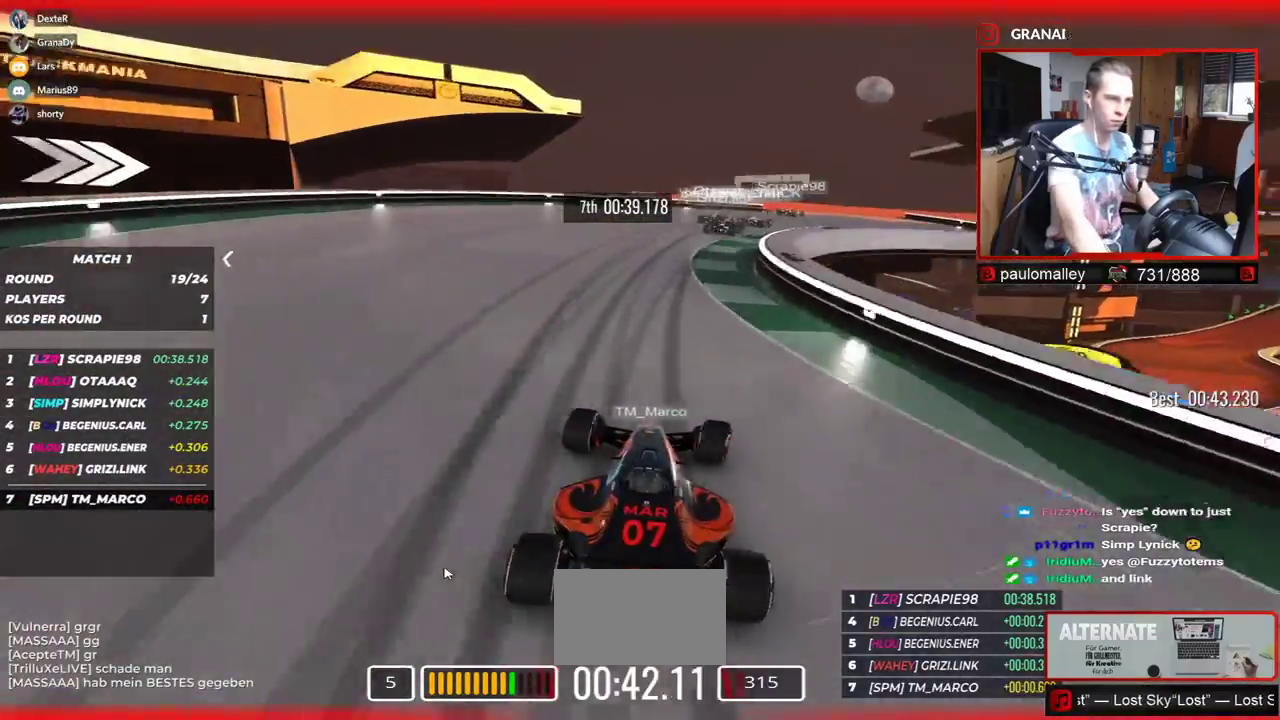
{"keys": ["right", "up"], "events": []}
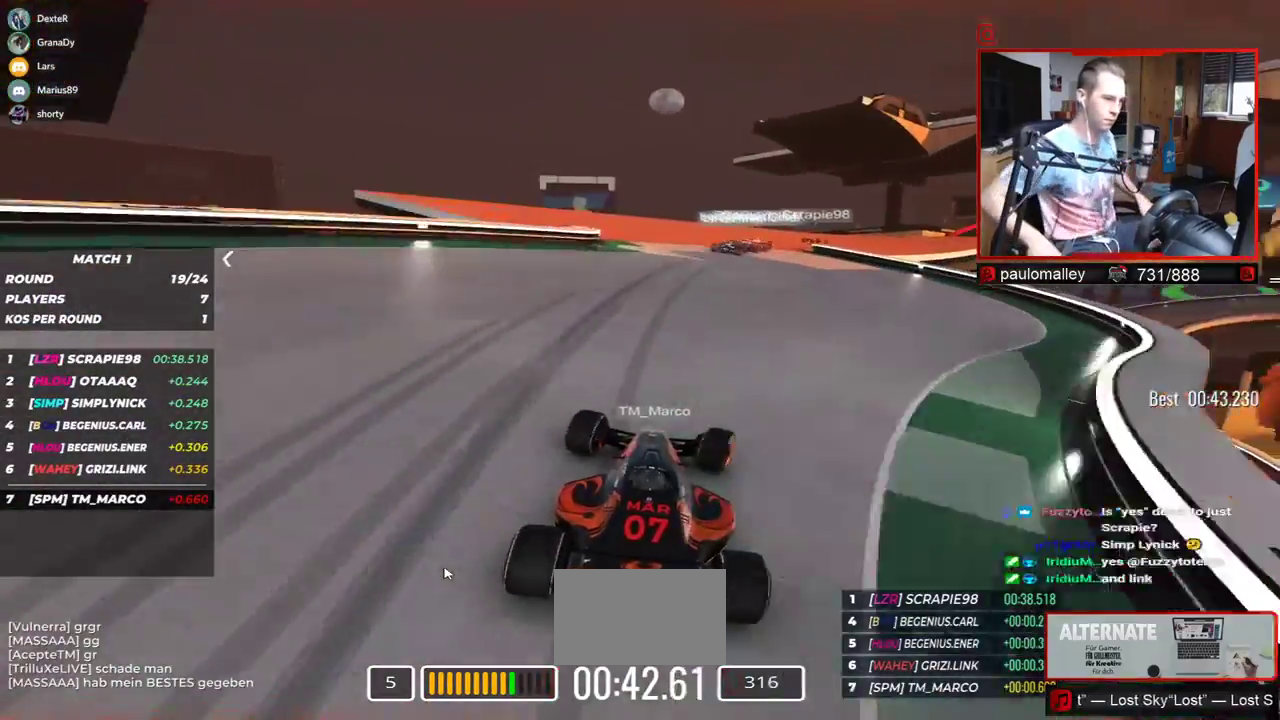
{"keys": ["down", "right", "up"], "events": [[450, "down", "down"]]}
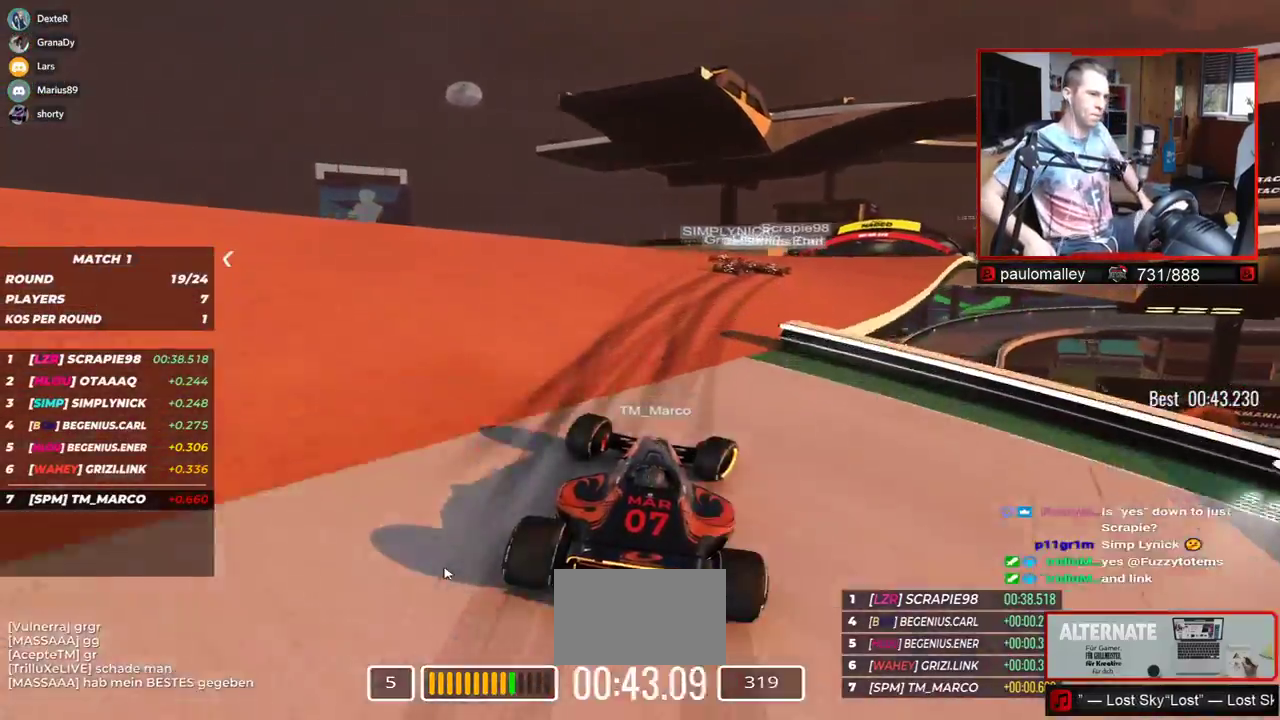
{"keys": ["up"], "events": [[117, "up", "up"], [234, "up", "down"], [267, "down", "up"], [301, "right", "up"], [351, "left", "down"], [501, "left", "up"]]}
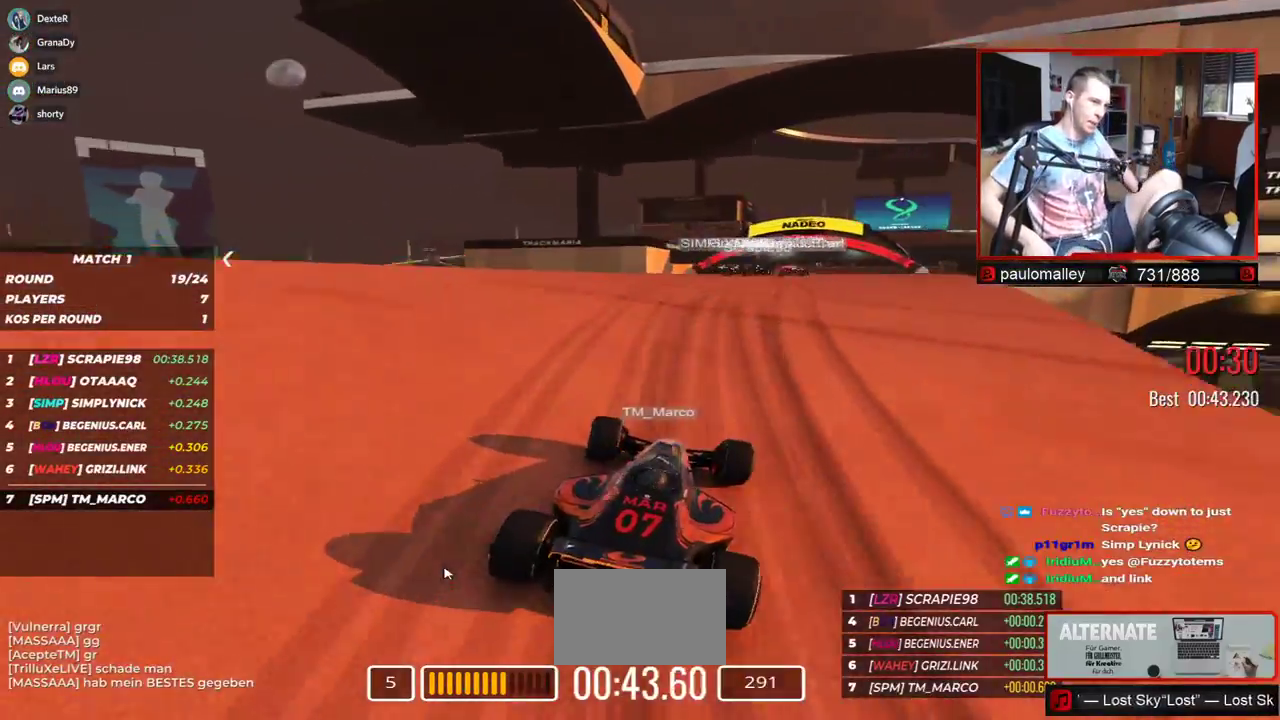
{"keys": ["right", "up"], "events": [[33, "right", "down"]]}
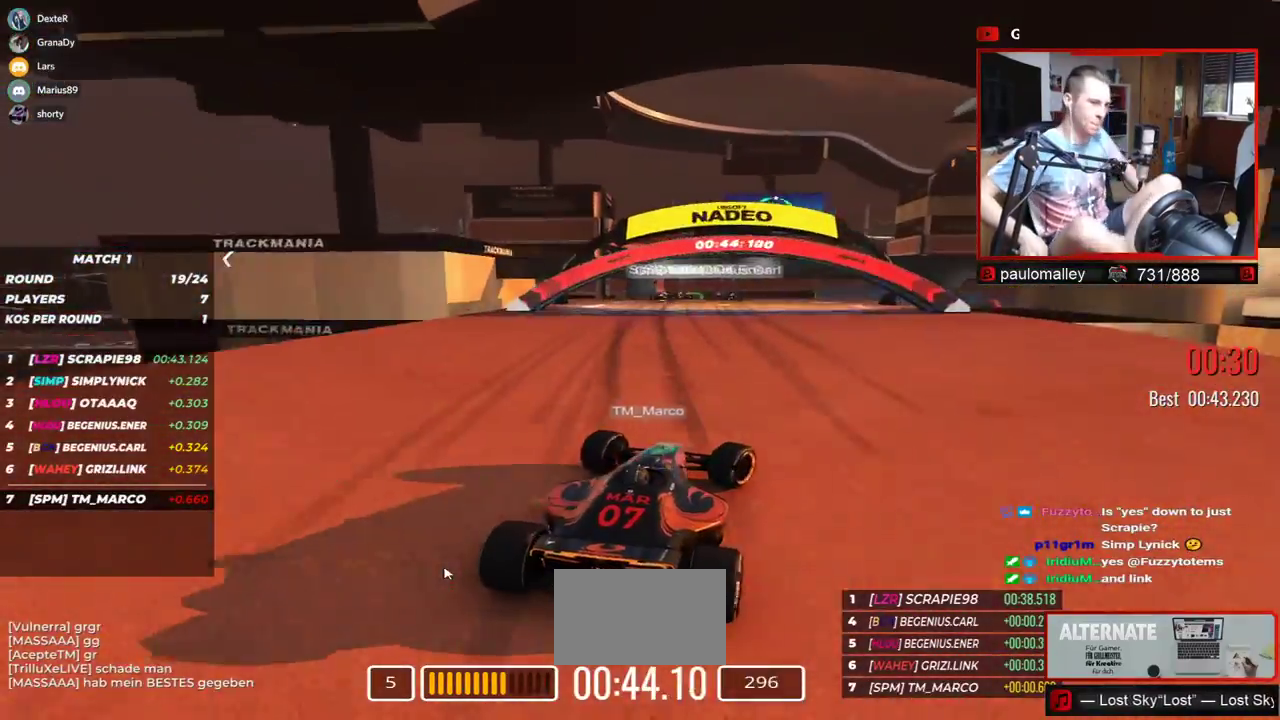
{"keys": ["right", "up"], "events": []}
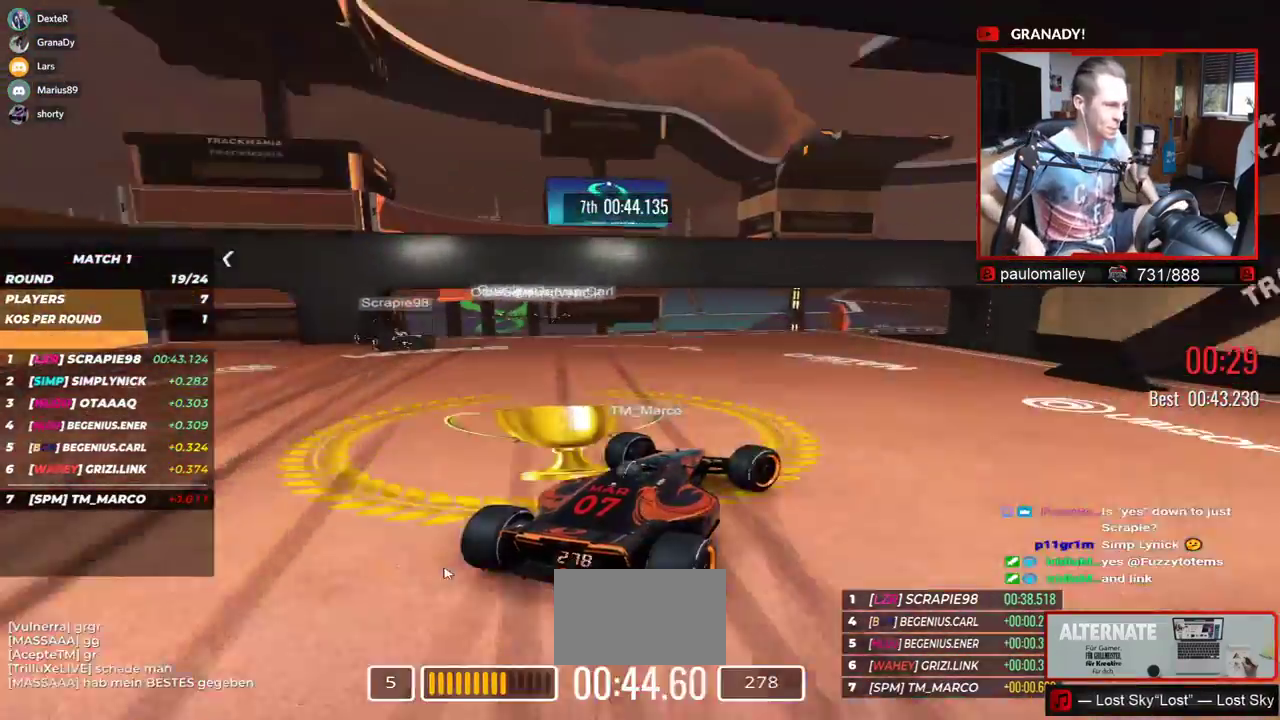
{"keys": [], "events": [[117, "up", "up"], [150, "right", "up"]]}